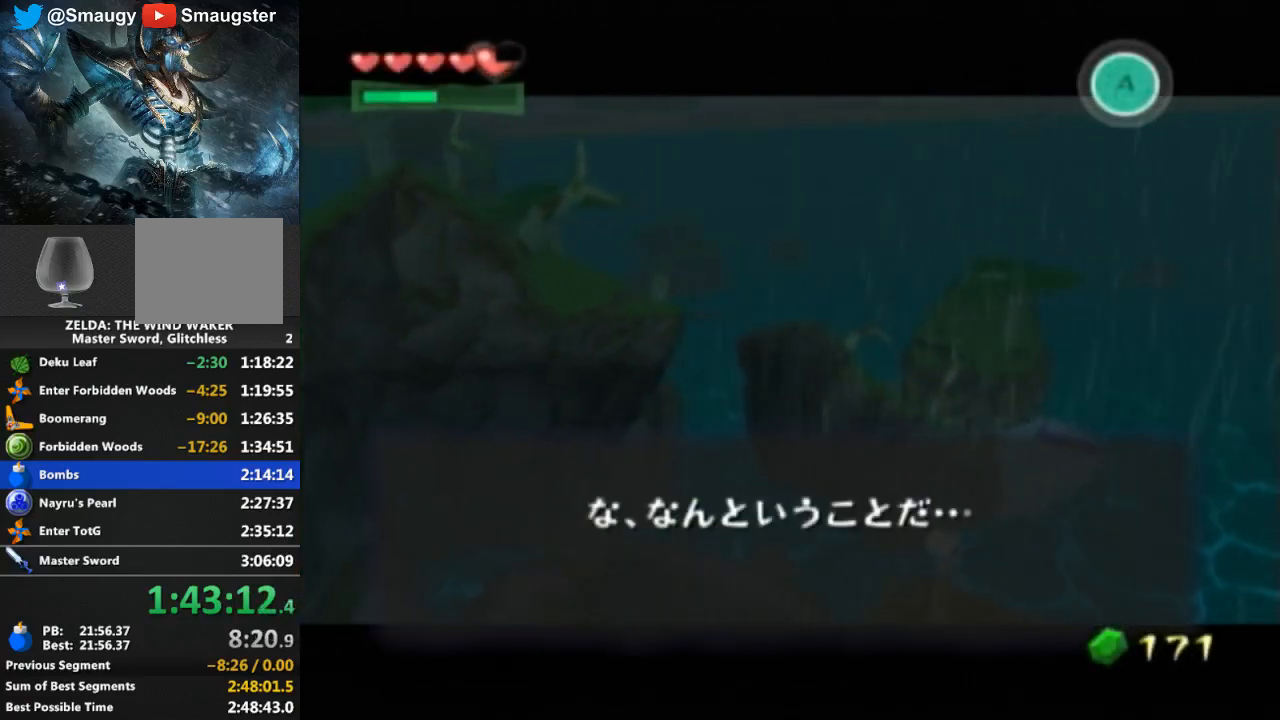
Gameplay with a controller (Nintendo layout); each line is a JSON object with the inputs held at the frame after it. "events" lists button and stick changes between this image and that frame as [ms after this image, input, new state], when the widget could be followed in between. Not read: L3 R3.
{"buttons": ["B"], "left_stick": "center", "right_stick": "center", "events": [[100, "B", "down"], [167, "B", "up"], [233, "B", "down"], [300, "B", "up"], [367, "B", "down"], [433, "B", "up"], [500, "B", "down"]]}
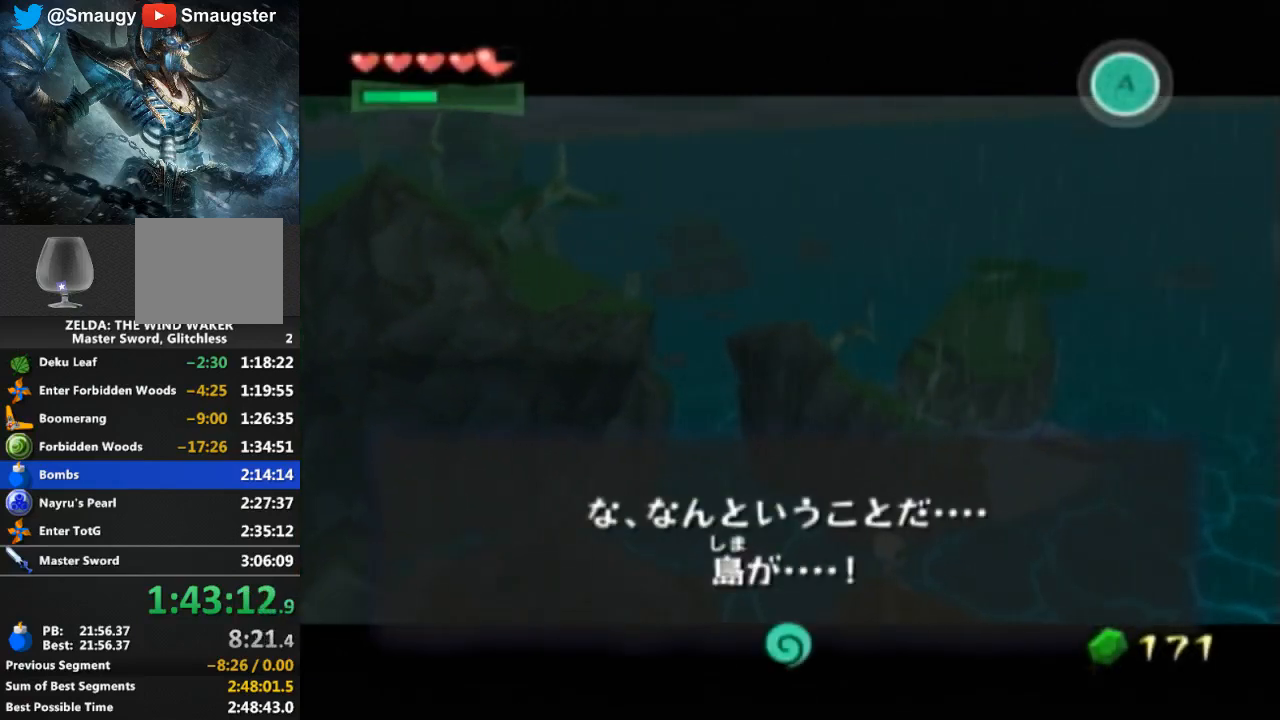
{"buttons": ["B"], "left_stick": "center", "right_stick": "center", "events": [[33, "B", "up"], [100, "B", "down"], [200, "B", "up"], [300, "L1", "down"], [333, "B", "down"], [333, "L1", "up"], [367, "B", "up"], [433, "B", "down"]]}
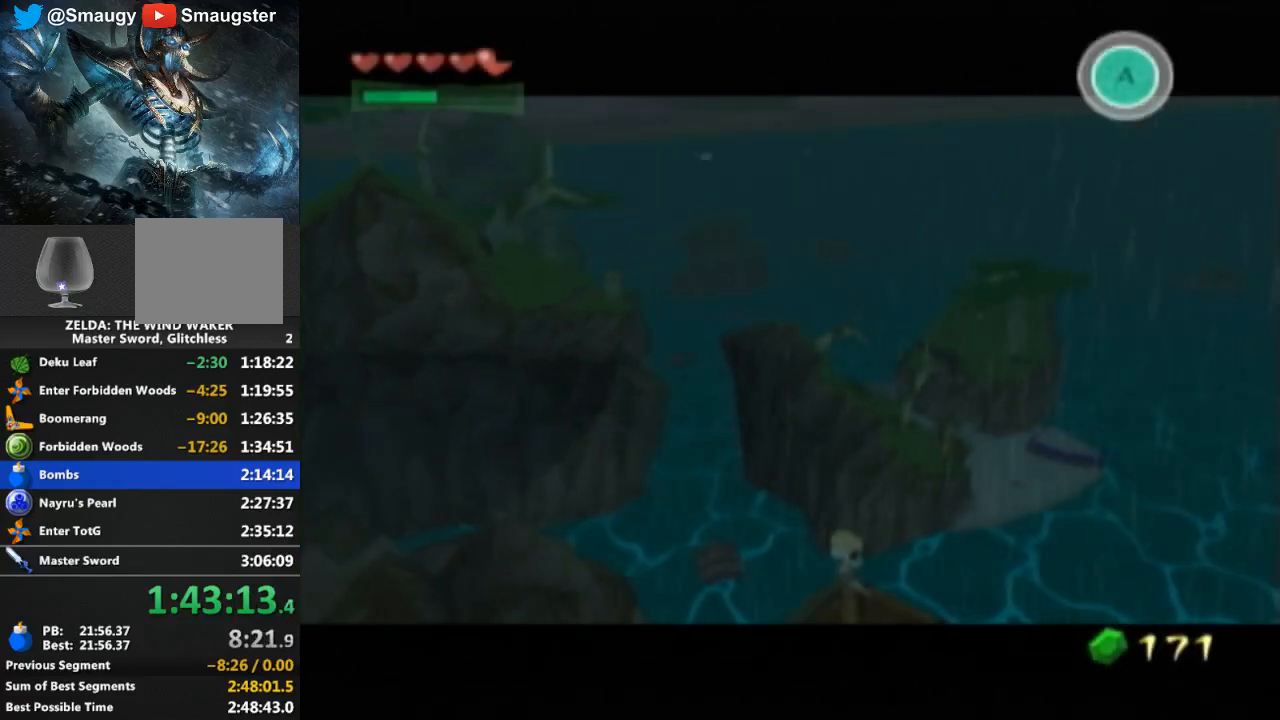
{"buttons": [], "left_stick": "center", "right_stick": "center", "events": [[33, "B", "up"], [100, "B", "down"], [133, "B", "up"], [200, "B", "down"], [267, "B", "up"], [400, "B", "down"], [500, "B", "up"]]}
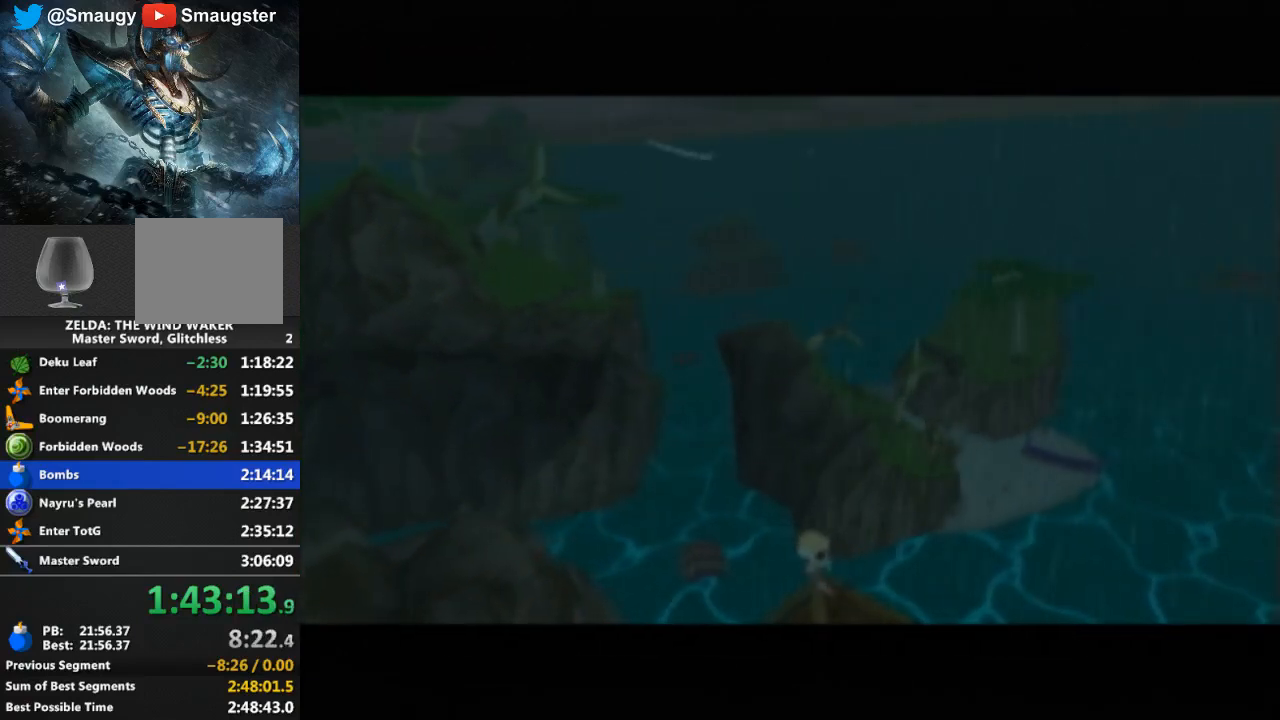
{"buttons": ["B"], "left_stick": "center", "right_stick": "center", "events": [[67, "B", "down"], [133, "B", "up"], [200, "B", "down"], [300, "B", "up"], [333, "B", "down"], [433, "B", "up"], [500, "B", "down"]]}
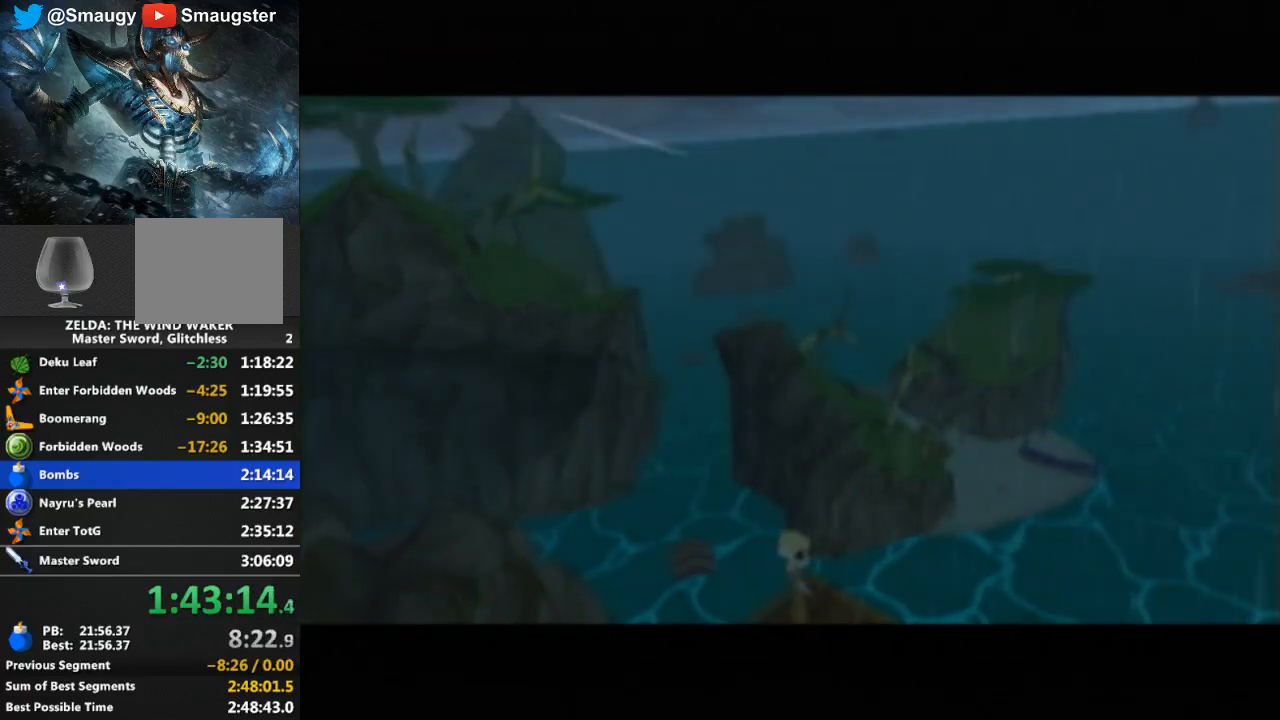
{"buttons": [], "left_stick": "center", "right_stick": "center", "events": [[67, "B", "up"], [133, "B", "down"], [200, "B", "up"], [267, "B", "down"], [300, "B", "up"], [400, "B", "down"], [467, "B", "up"]]}
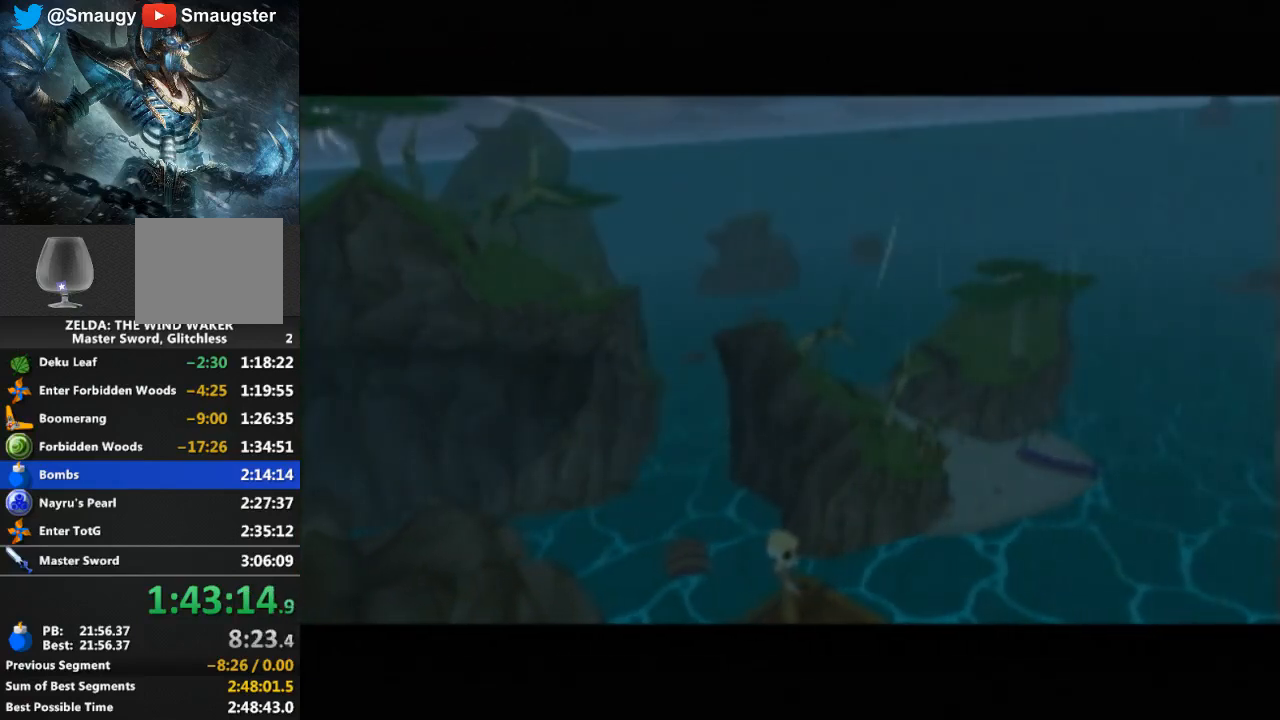
{"buttons": ["B"], "left_stick": "center", "right_stick": "center", "events": [[33, "B", "down"], [100, "B", "up"], [167, "B", "down"], [233, "B", "up"], [300, "B", "down"], [367, "B", "up"], [467, "B", "down"]]}
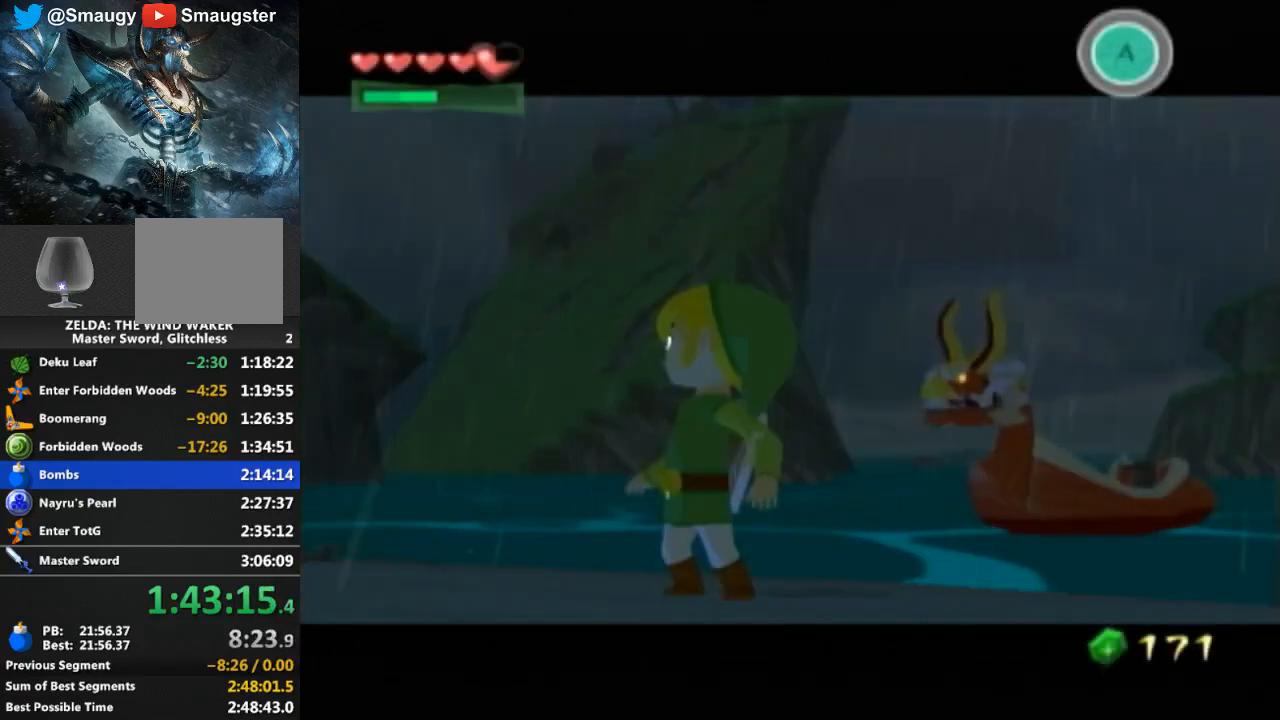
{"buttons": ["B"], "left_stick": "center", "right_stick": "center", "events": [[33, "B", "up"], [100, "B", "down"], [167, "B", "up"], [367, "B", "down"], [433, "B", "up"], [500, "B", "down"]]}
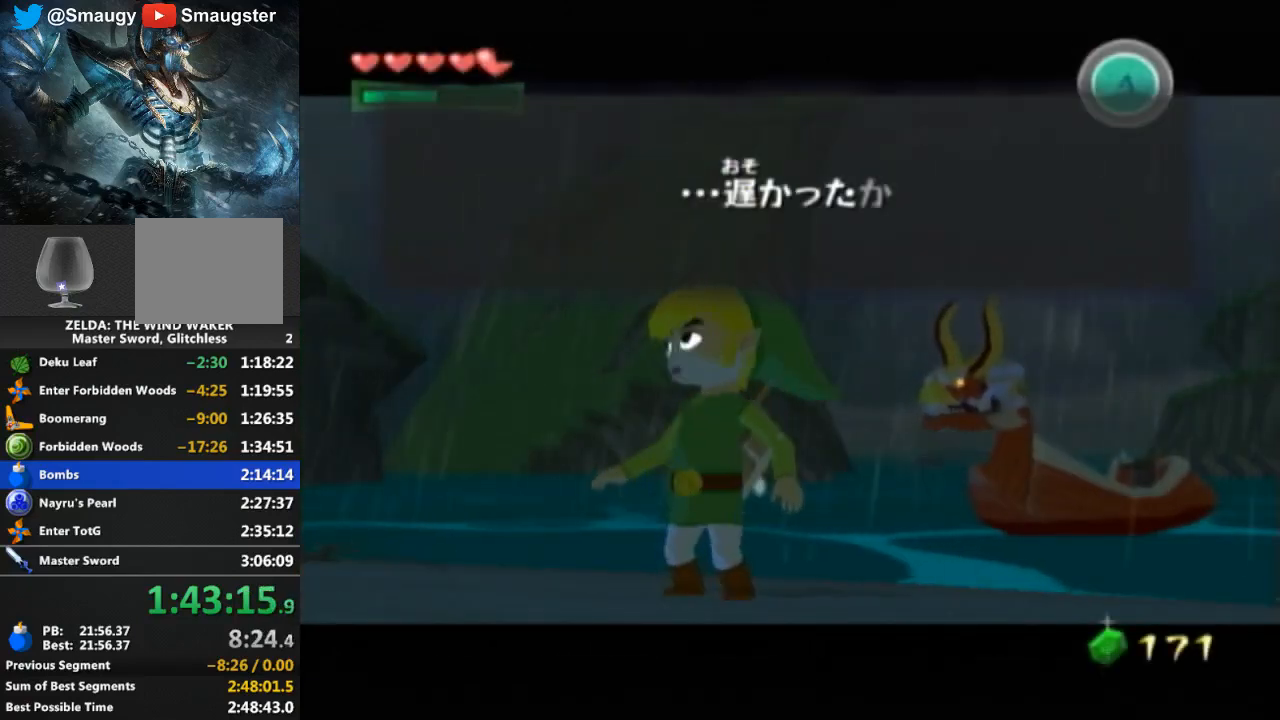
{"buttons": [], "left_stick": "center", "right_stick": "center", "events": [[67, "B", "up"], [133, "B", "down"], [200, "B", "up"], [267, "B", "down"], [300, "B", "up"], [400, "B", "down"], [467, "B", "up"]]}
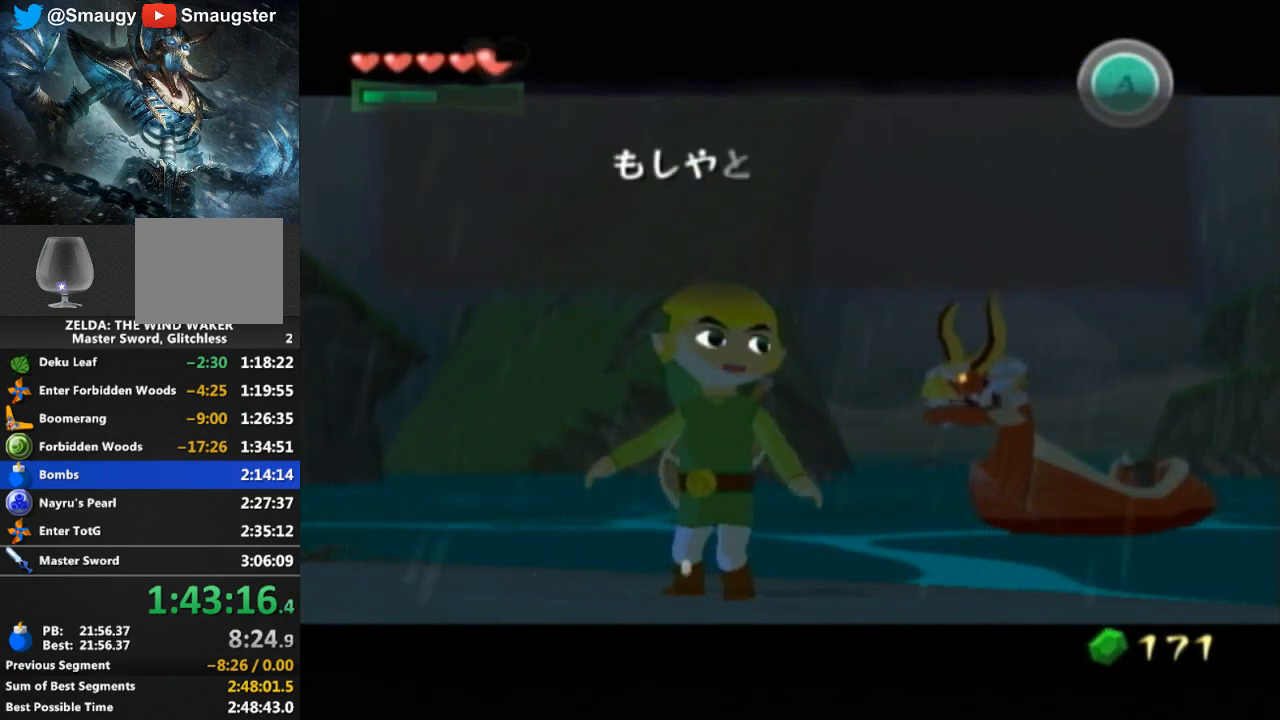
{"buttons": [], "left_stick": "center", "right_stick": "center", "events": [[33, "B", "down"], [100, "B", "up"], [167, "B", "down"], [233, "B", "up"], [300, "B", "down"], [333, "B", "up"], [433, "B", "down"], [500, "B", "up"]]}
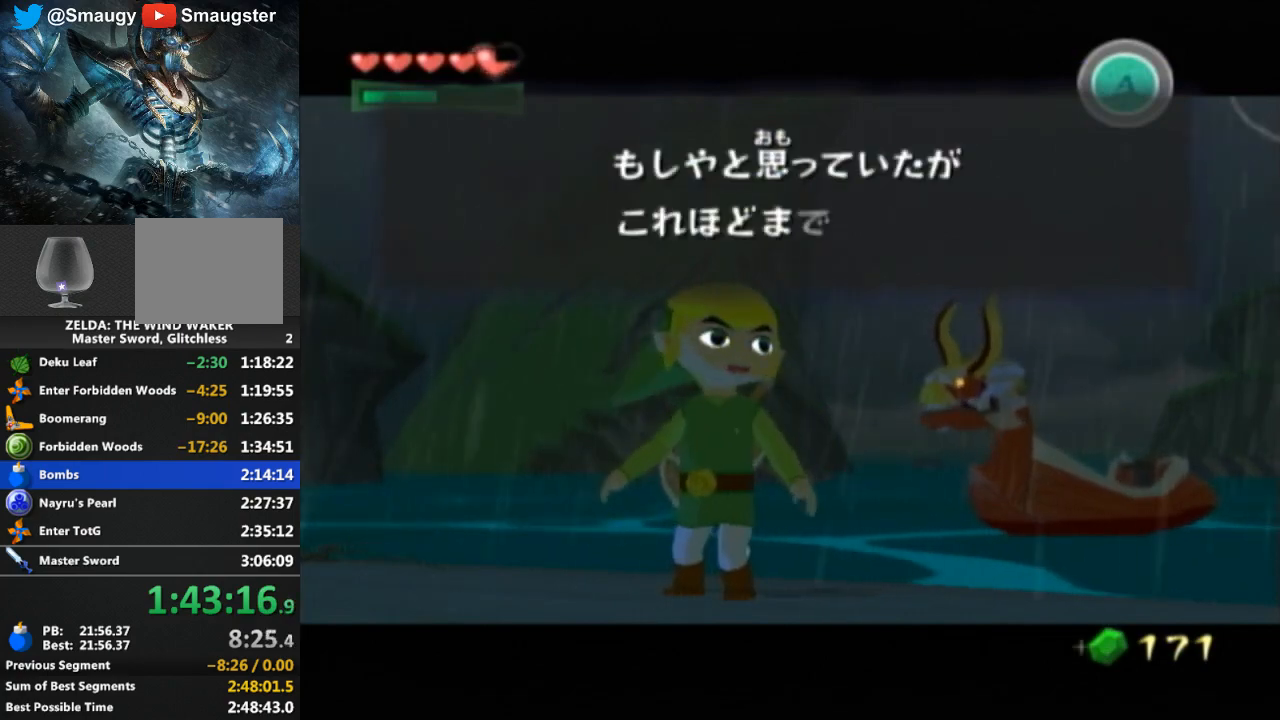
{"buttons": [], "left_stick": "center", "right_stick": "center", "events": [[67, "B", "down"], [133, "B", "up"], [233, "B", "down"], [267, "B", "up"], [333, "B", "down"], [367, "B", "up"], [433, "B", "down"], [500, "B", "up"]]}
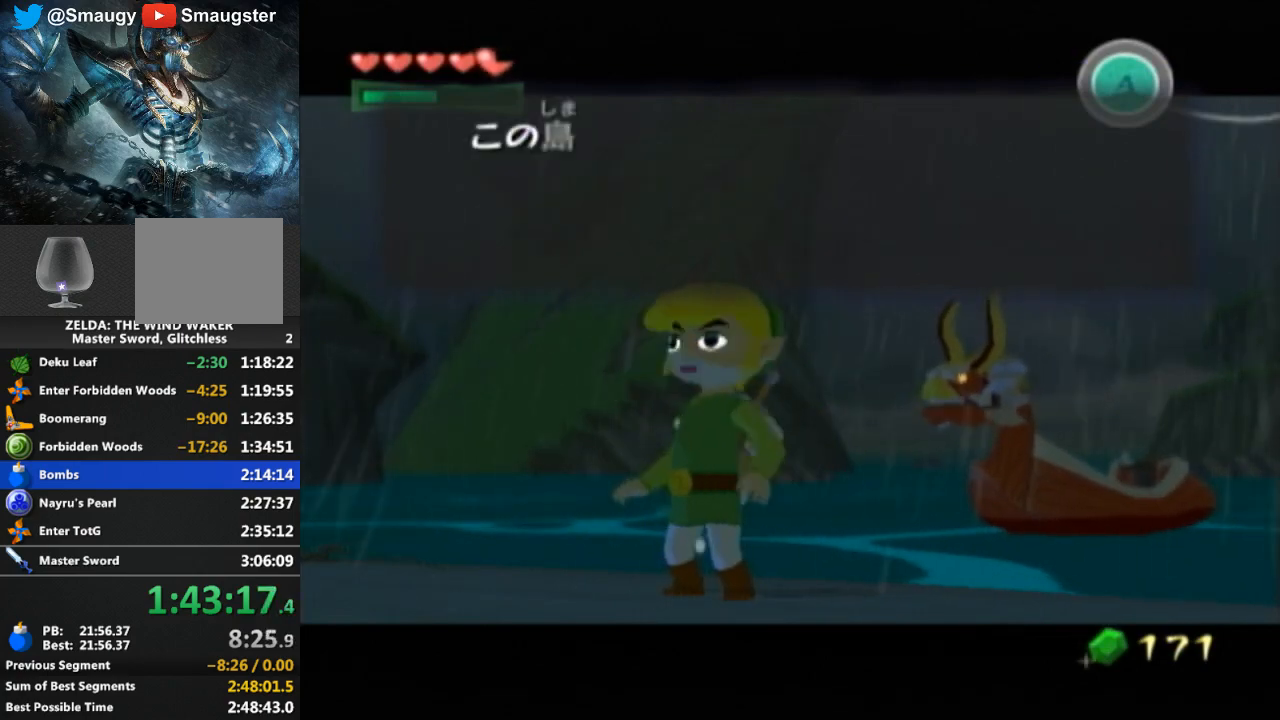
{"buttons": [], "left_stick": "center", "right_stick": "center", "events": [[67, "B", "down"], [133, "B", "up"], [200, "B", "down"], [233, "B", "up"], [300, "B", "down"], [367, "B", "up"], [467, "B", "down"], [500, "B", "up"]]}
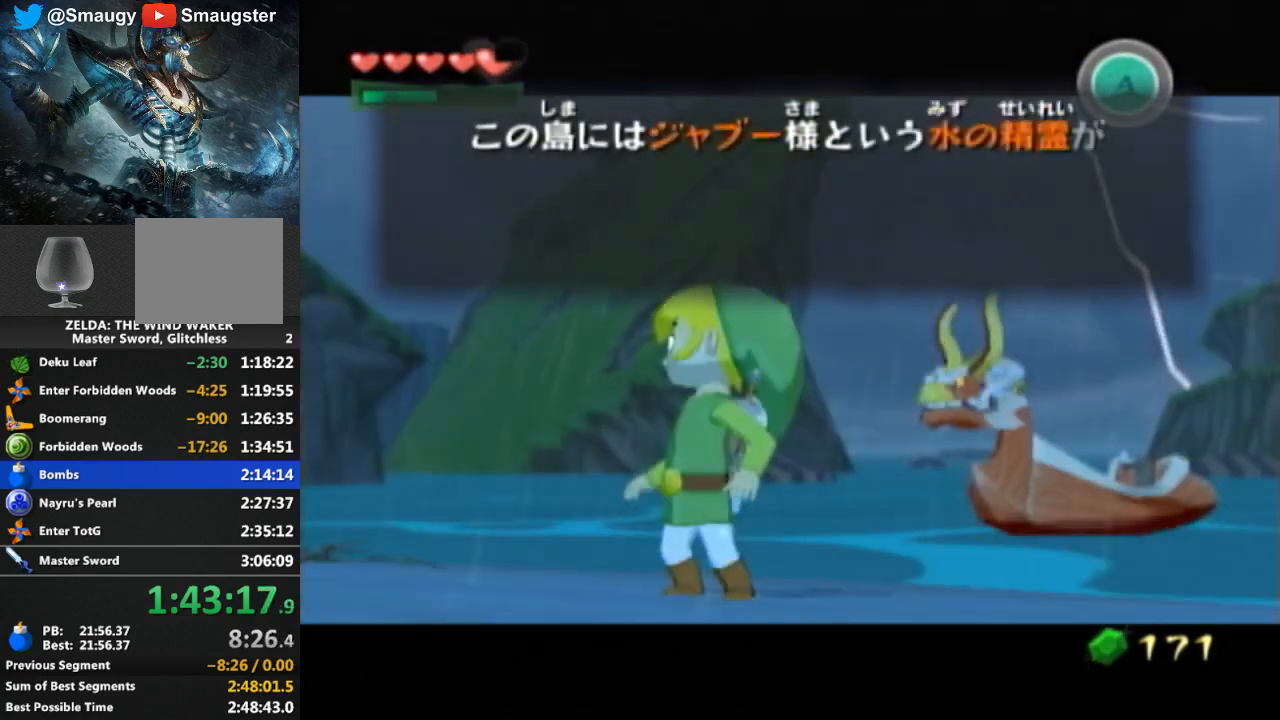
{"buttons": ["B"], "left_stick": "center", "right_stick": "center", "events": [[100, "B", "down"], [167, "B", "up"], [233, "B", "down"], [267, "B", "up"], [333, "B", "down"], [433, "B", "up"], [500, "B", "down"]]}
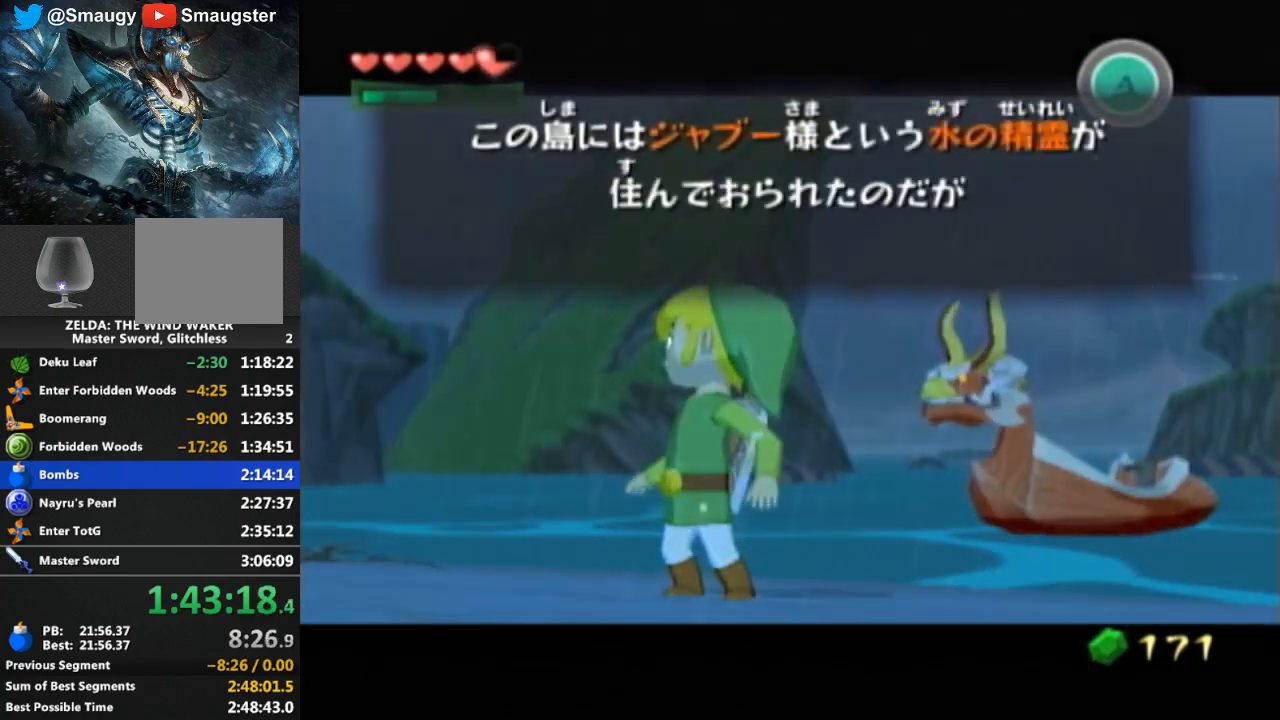
{"buttons": [], "left_stick": "center", "right_stick": "center", "events": [[67, "B", "up"], [133, "B", "down"], [200, "B", "up"], [267, "B", "down"], [333, "B", "up"], [400, "B", "down"], [467, "B", "up"]]}
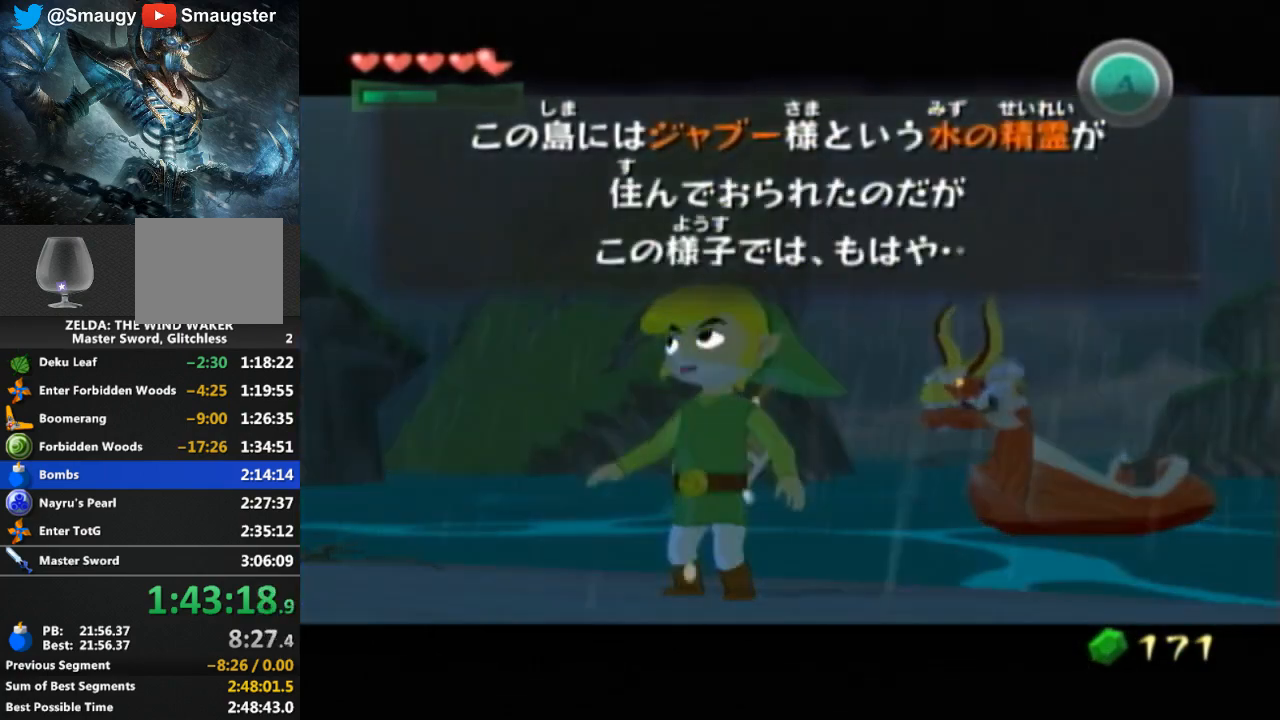
{"buttons": [], "left_stick": "center", "right_stick": "center", "events": [[33, "B", "down"], [100, "B", "up"], [167, "B", "down"], [233, "B", "up"], [300, "B", "down"], [333, "B", "up"], [433, "B", "down"], [500, "B", "up"]]}
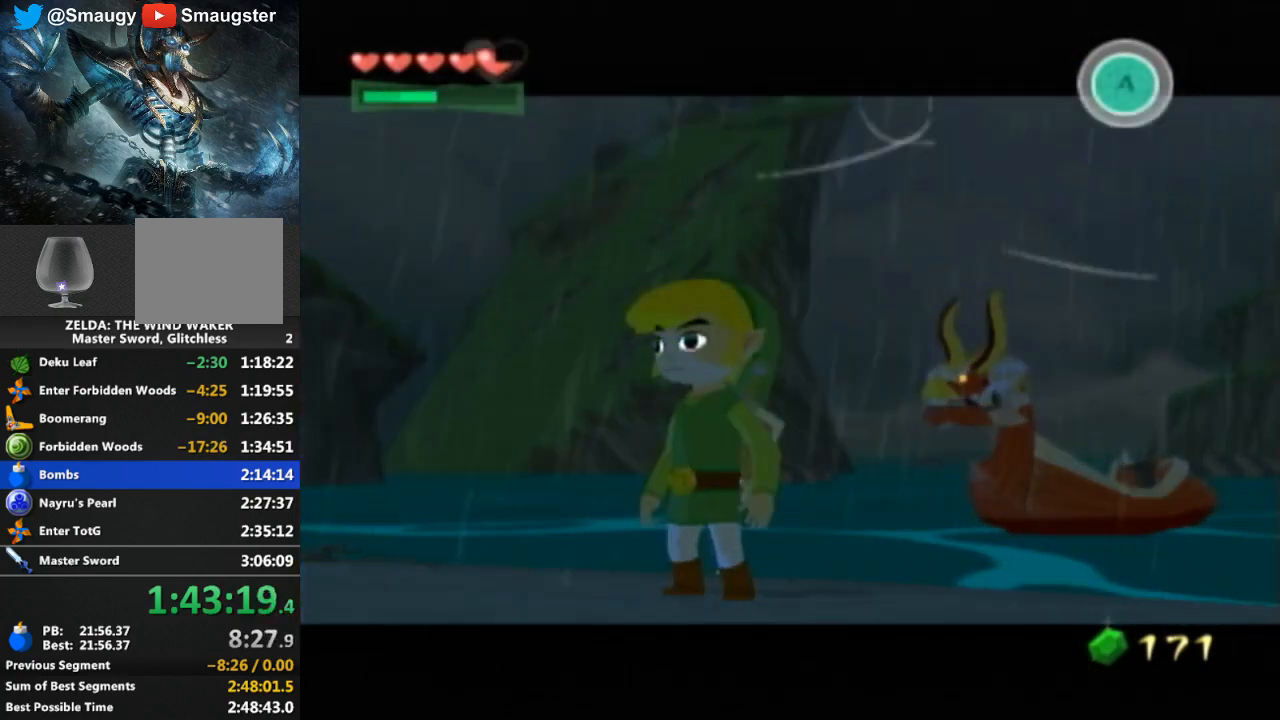
{"buttons": ["B"], "left_stick": "center", "right_stick": "center", "events": [[67, "B", "down"], [133, "B", "up"], [333, "B", "down"], [433, "B", "up"], [500, "B", "down"]]}
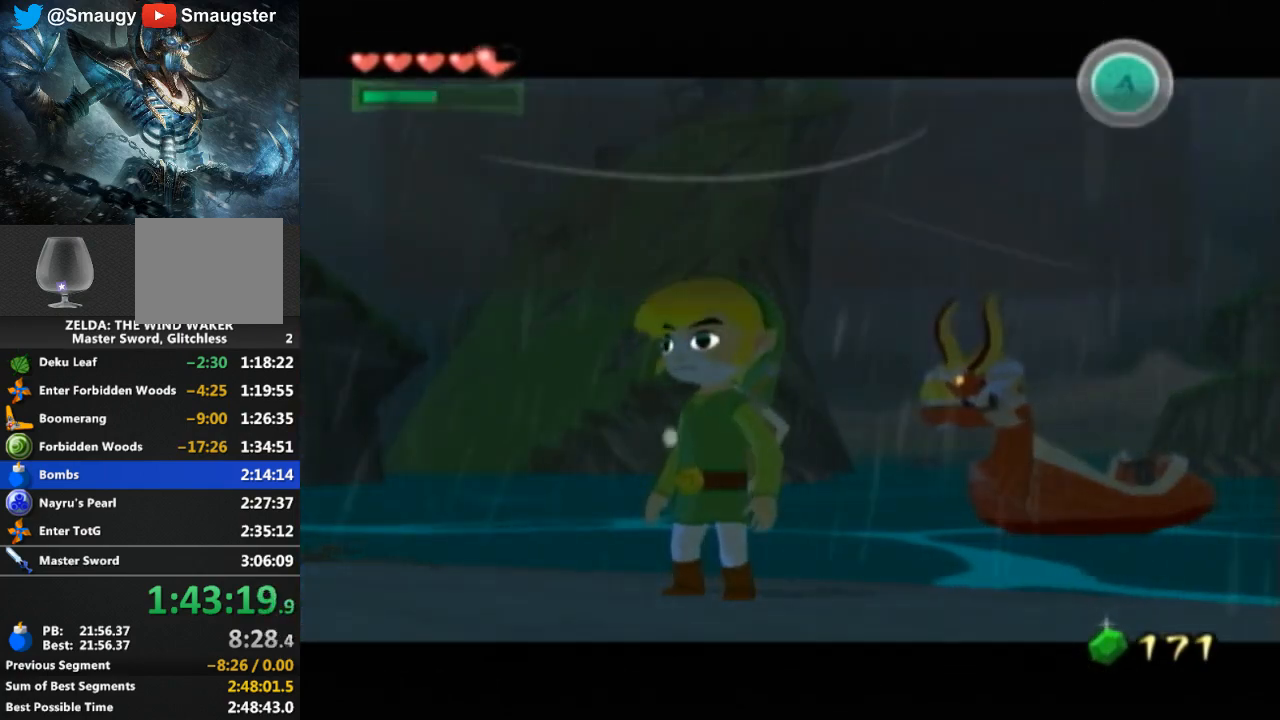
{"buttons": [], "left_stick": "center", "right_stick": "center", "events": [[33, "B", "up"], [133, "B", "down"], [233, "B", "up"], [267, "B", "down"], [300, "B", "up"], [400, "B", "down"], [467, "B", "up"]]}
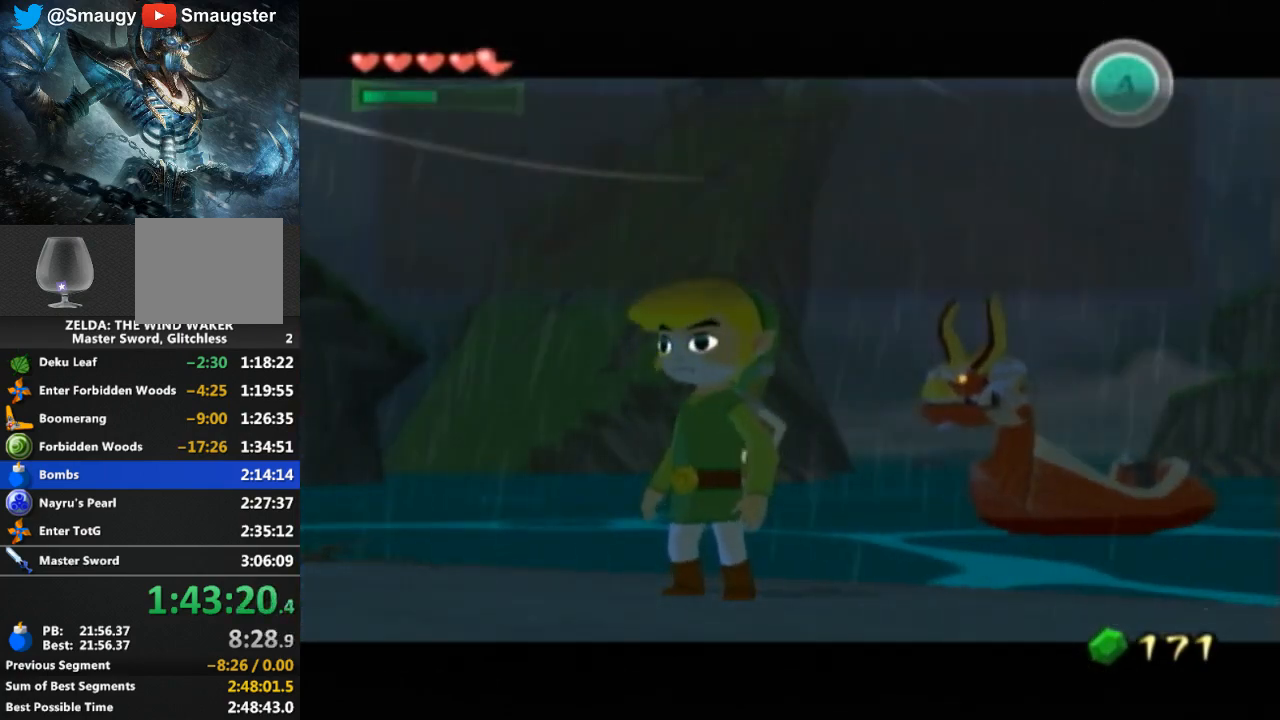
{"buttons": ["B"], "left_stick": "center", "right_stick": "center", "events": [[33, "B", "down"], [100, "B", "up"], [167, "B", "down"], [233, "B", "up"], [333, "B", "down"], [367, "B", "up"], [433, "B", "down"]]}
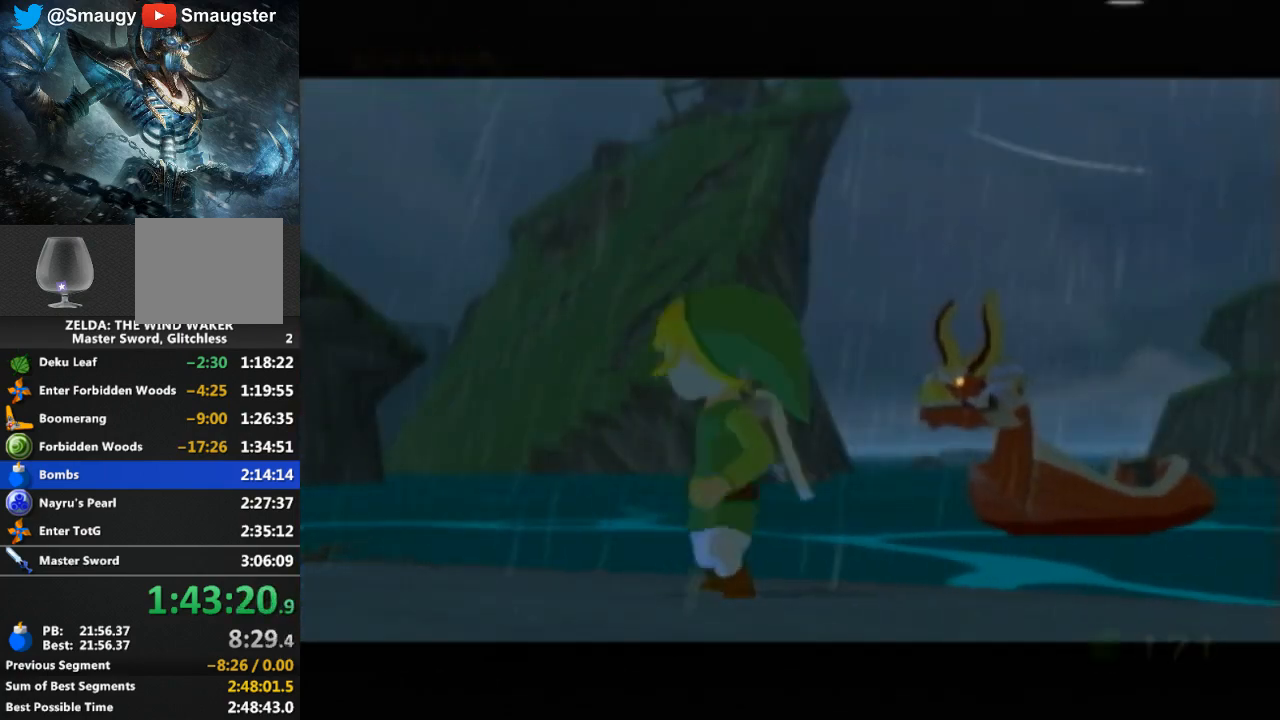
{"buttons": ["B"], "left_stick": "center", "right_stick": "center", "events": [[33, "B", "up"], [100, "B", "down"], [200, "B", "up"], [233, "B", "down"], [300, "B", "up"], [367, "B", "down"], [433, "B", "up"], [500, "B", "down"]]}
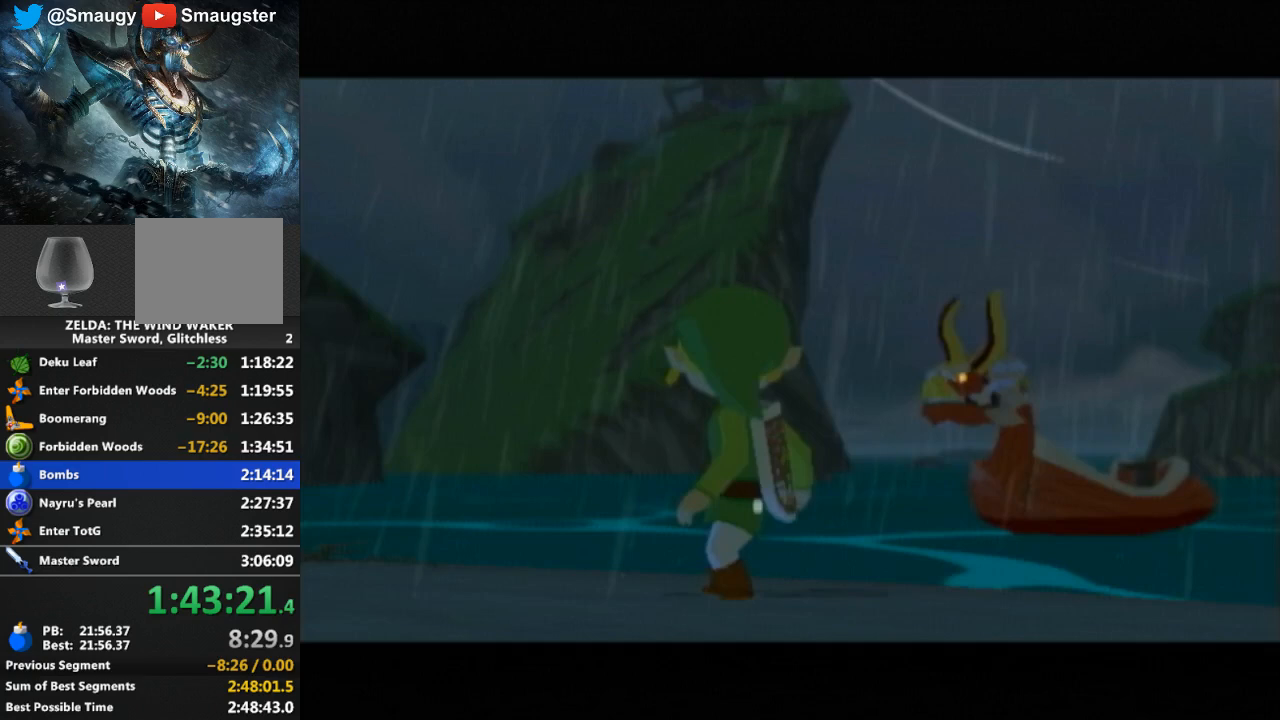
{"buttons": ["B"], "left_stick": "center", "right_stick": "center", "events": [[67, "B", "up"], [367, "B", "down"], [400, "B", "up"], [467, "B", "down"]]}
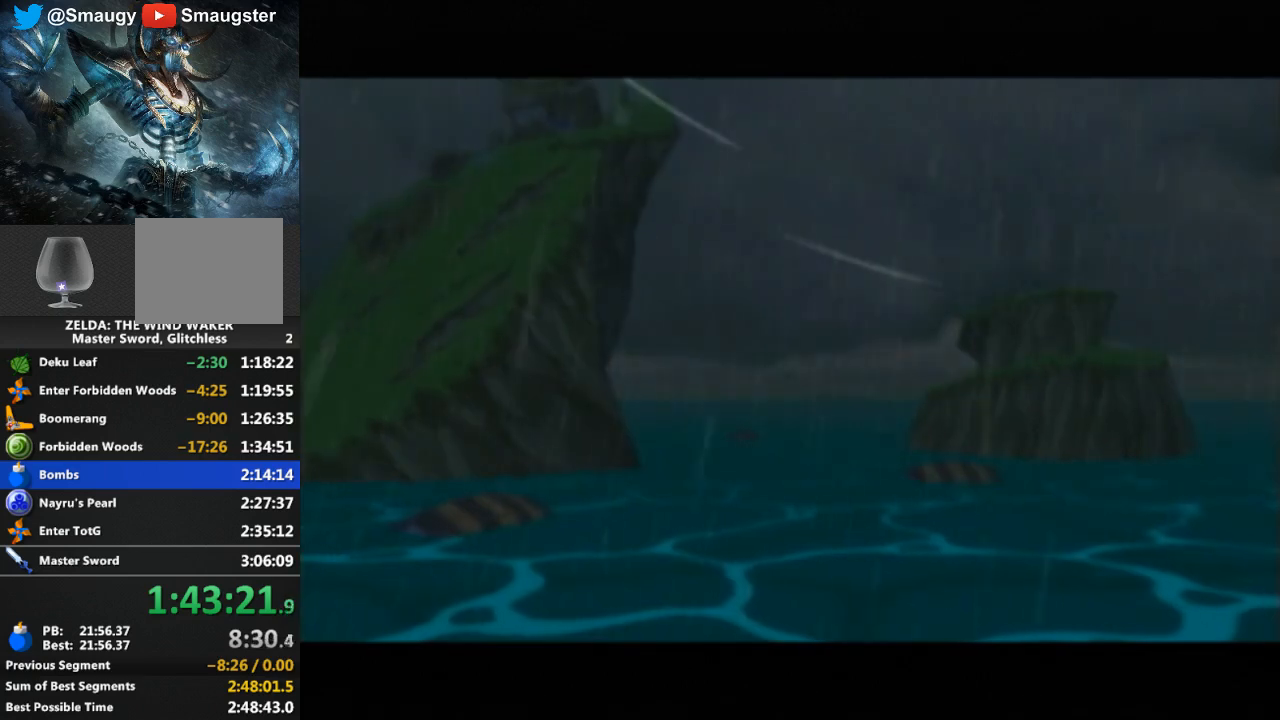
{"buttons": [], "left_stick": "center", "right_stick": "center", "events": [[67, "B", "up"], [133, "B", "down"], [200, "B", "up"], [467, "B", "down"], [500, "B", "up"]]}
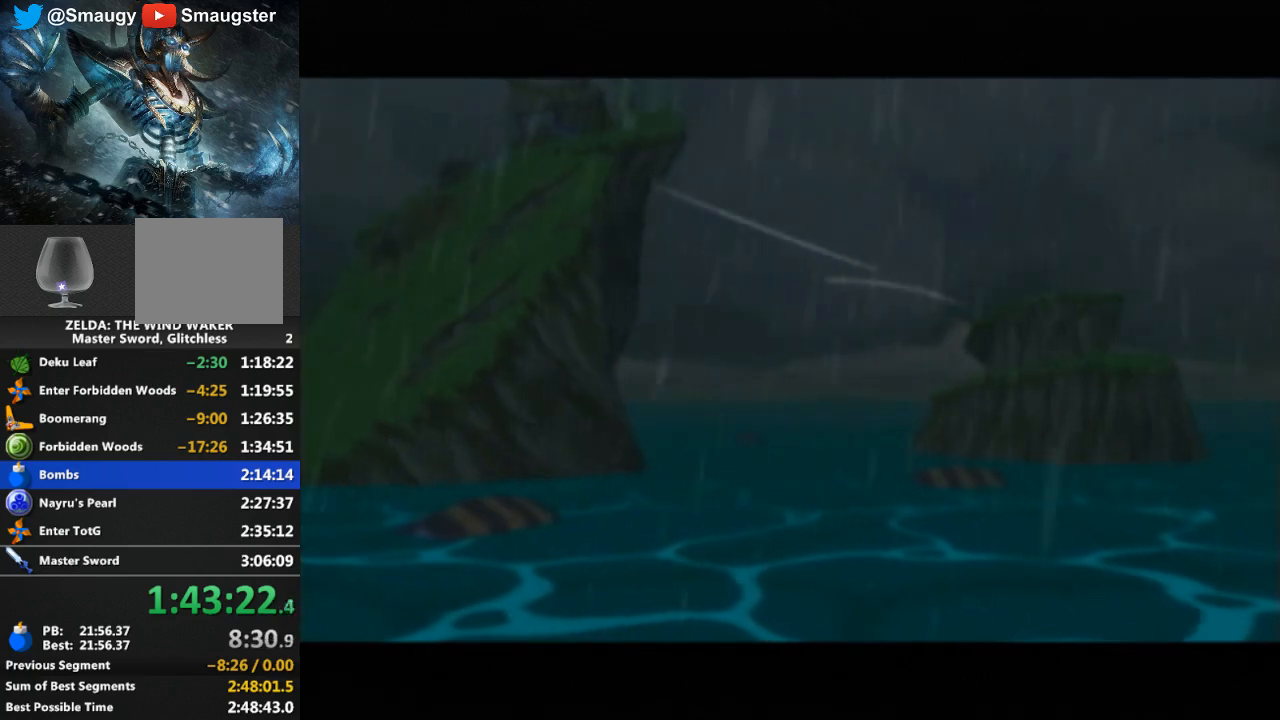
{"buttons": [], "left_stick": "center", "right_stick": "center", "events": [[67, "B", "down"], [100, "B", "up"], [133, "B", "down"], [267, "B", "up"], [333, "B", "down"], [400, "B", "up"]]}
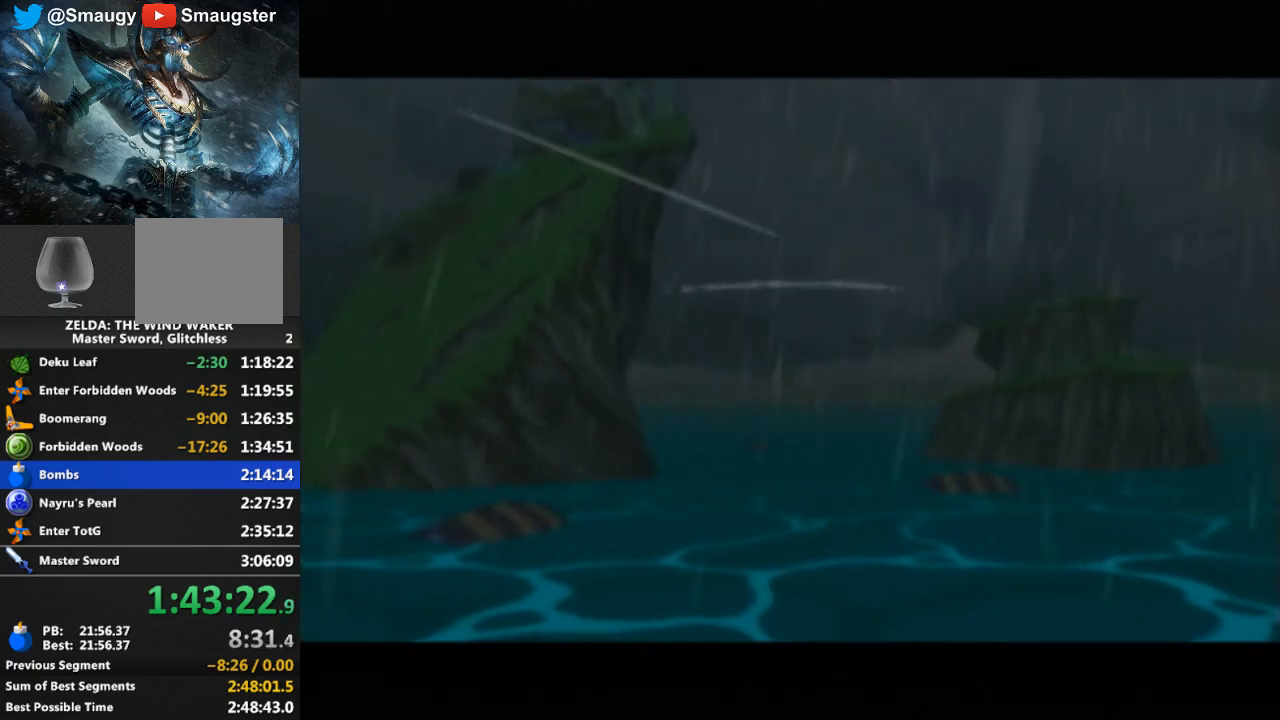
{"buttons": [], "left_stick": "center", "right_stick": "center", "events": [[67, "B", "down"], [133, "B", "up"], [233, "B", "down"], [467, "B", "up"]]}
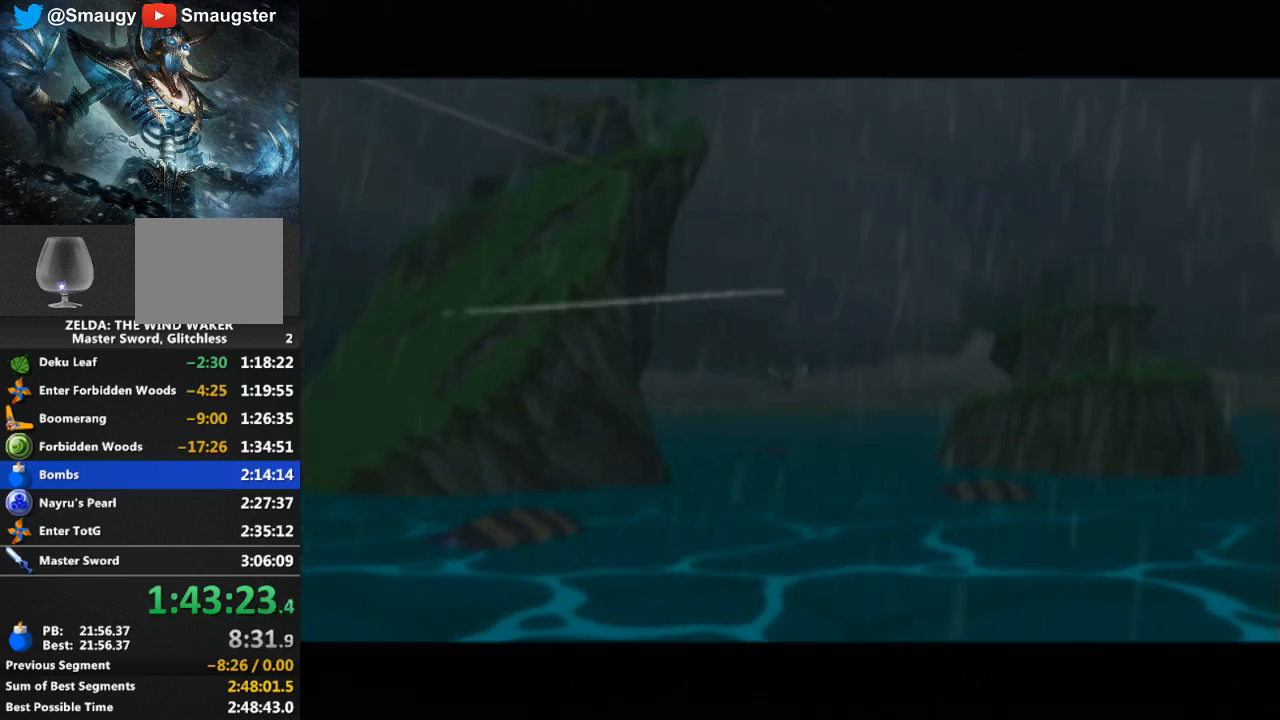
{"buttons": [], "left_stick": "center", "right_stick": "center", "events": []}
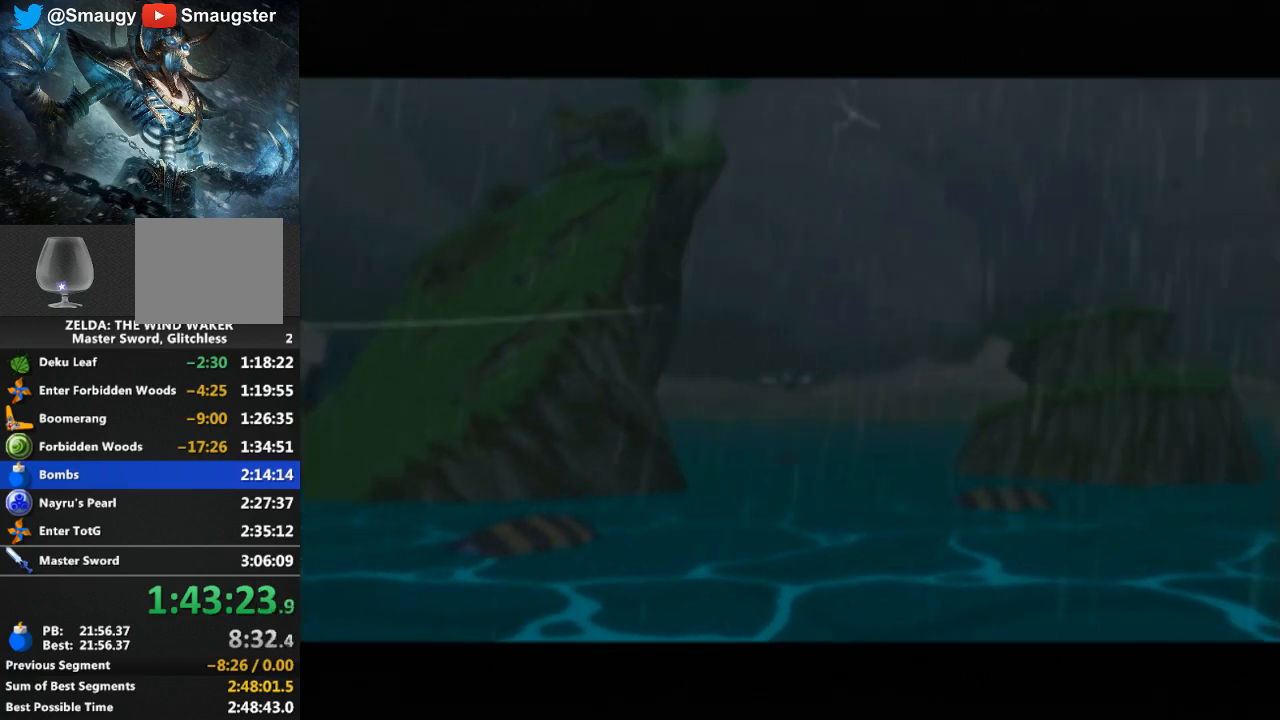
{"buttons": ["B"], "left_stick": "center", "right_stick": "center", "events": [[500, "B", "down"]]}
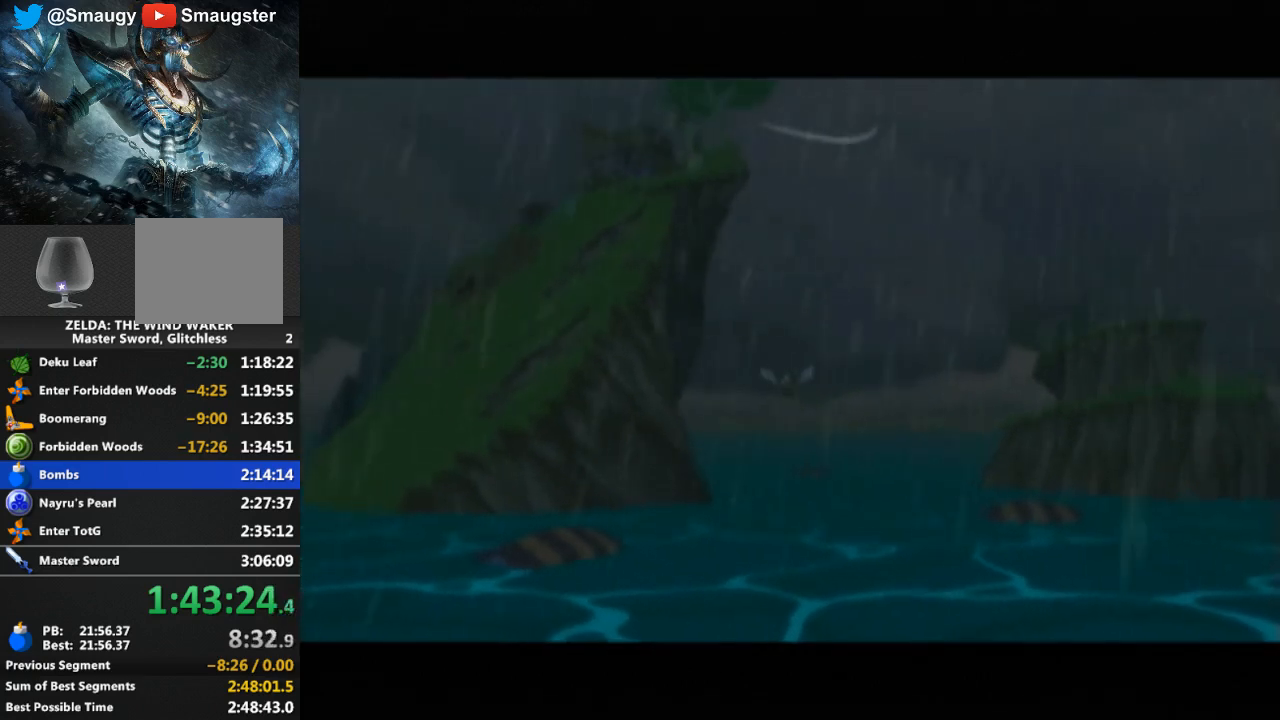
{"buttons": ["B"], "left_stick": "center", "right_stick": "center", "events": [[33, "B", "up"], [467, "B", "down"]]}
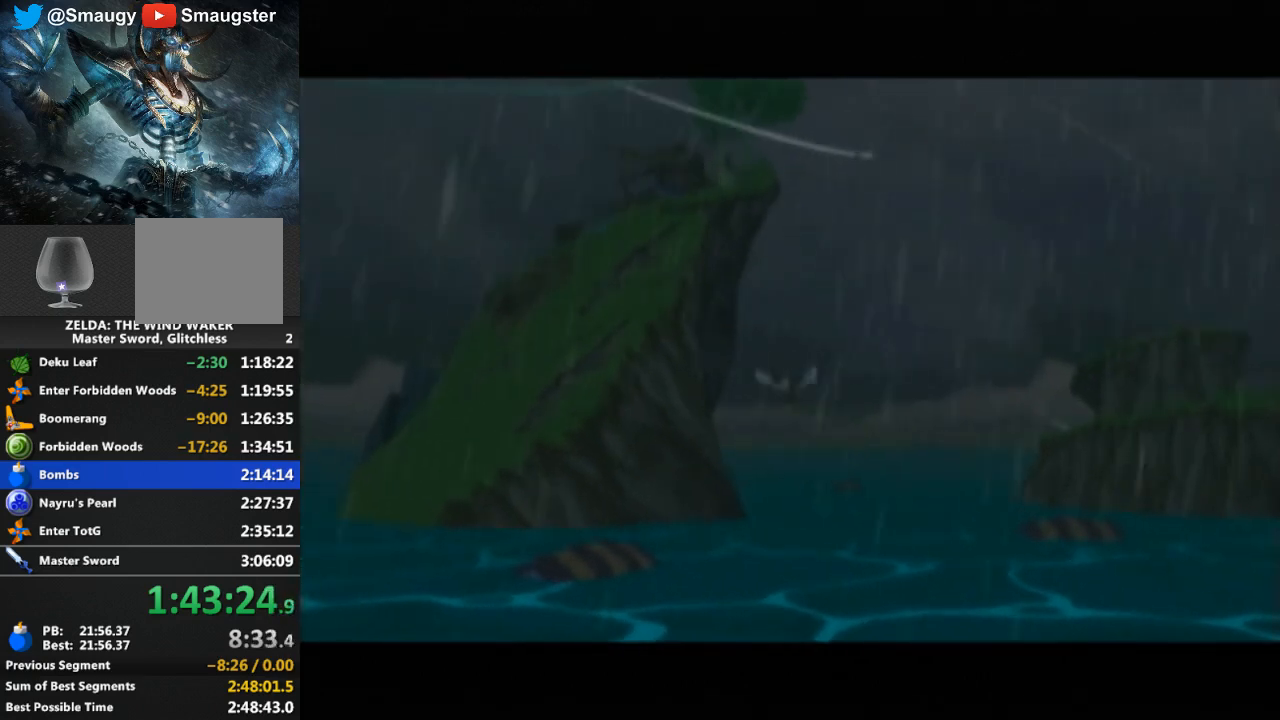
{"buttons": [], "left_stick": "center", "right_stick": "center", "events": [[33, "B", "up"], [167, "B", "down"], [200, "B", "up"], [267, "B", "down"], [300, "B", "up"], [367, "B", "down"], [400, "B", "up"], [467, "B", "down"], [500, "B", "up"]]}
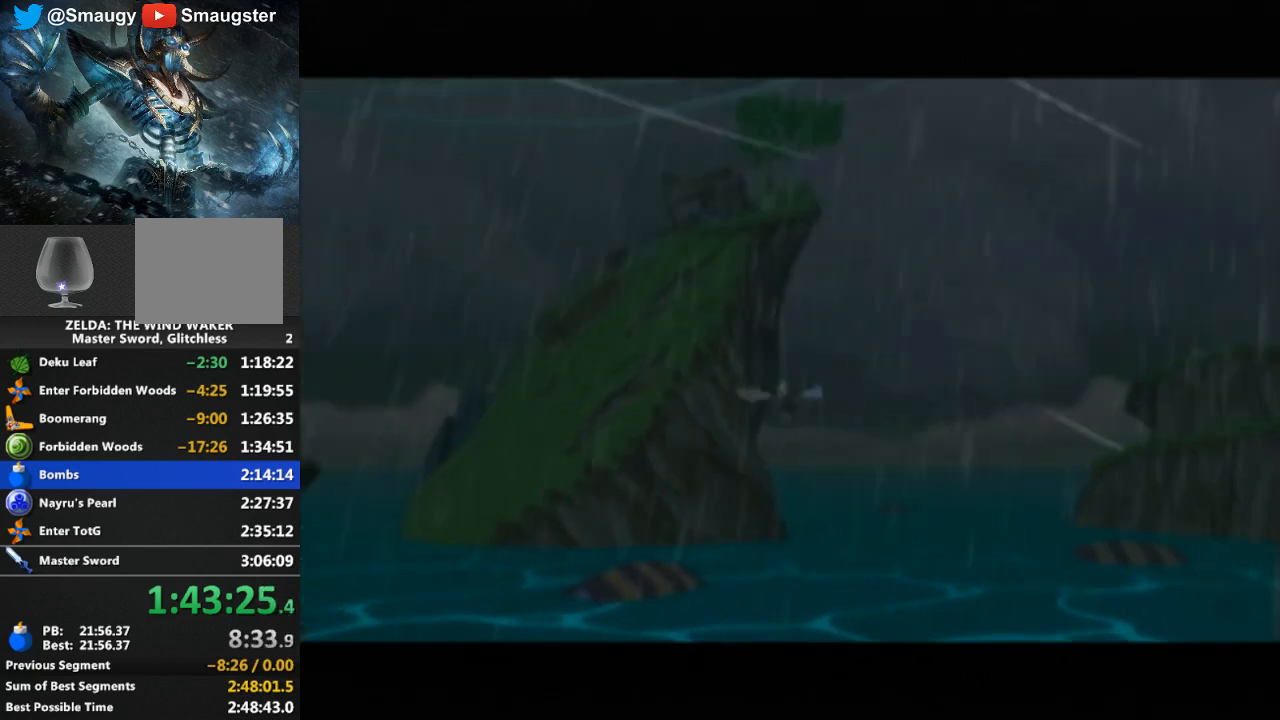
{"buttons": ["B"], "left_stick": "center", "right_stick": "center", "events": [[67, "B", "down"], [100, "B", "up"], [267, "B", "down"], [300, "B", "up"], [367, "B", "down"], [400, "B", "up"], [467, "B", "down"]]}
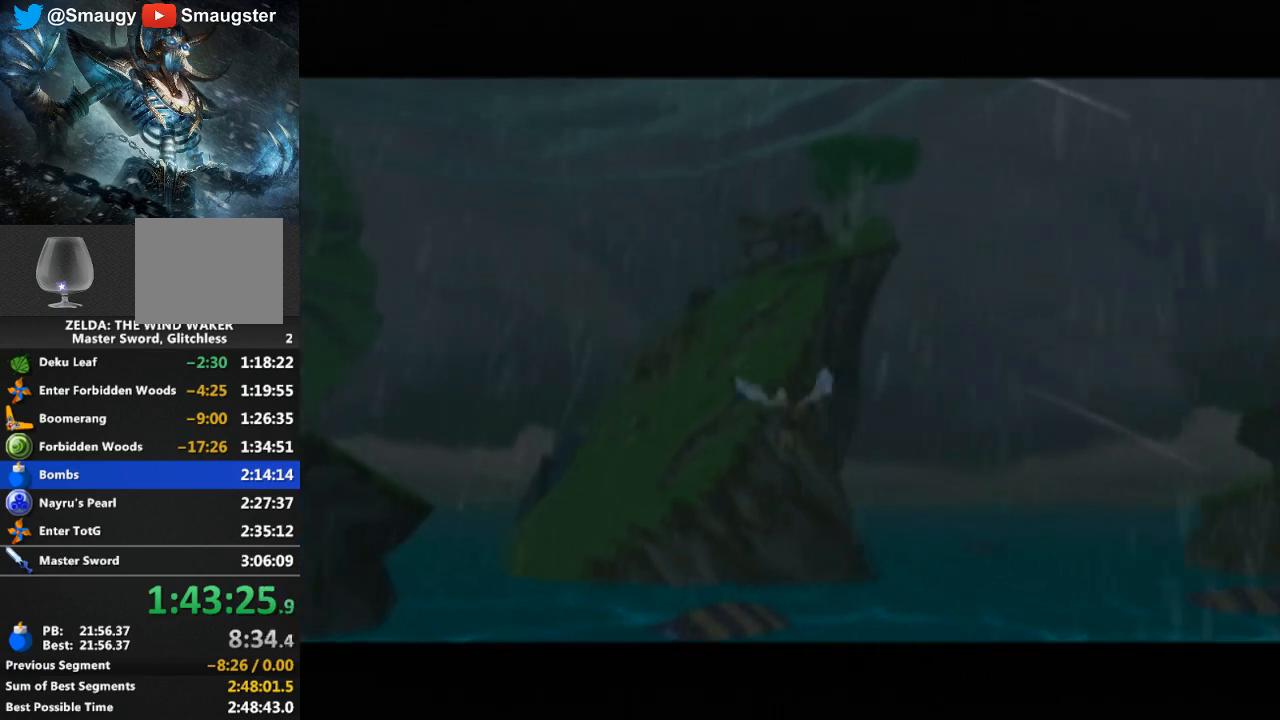
{"buttons": [], "left_stick": "center", "right_stick": "center", "events": [[33, "B", "up"], [67, "B", "down"], [100, "B", "up"], [167, "B", "down"], [200, "B", "up"], [267, "B", "down"], [300, "B", "up"], [367, "B", "down"], [400, "B", "up"]]}
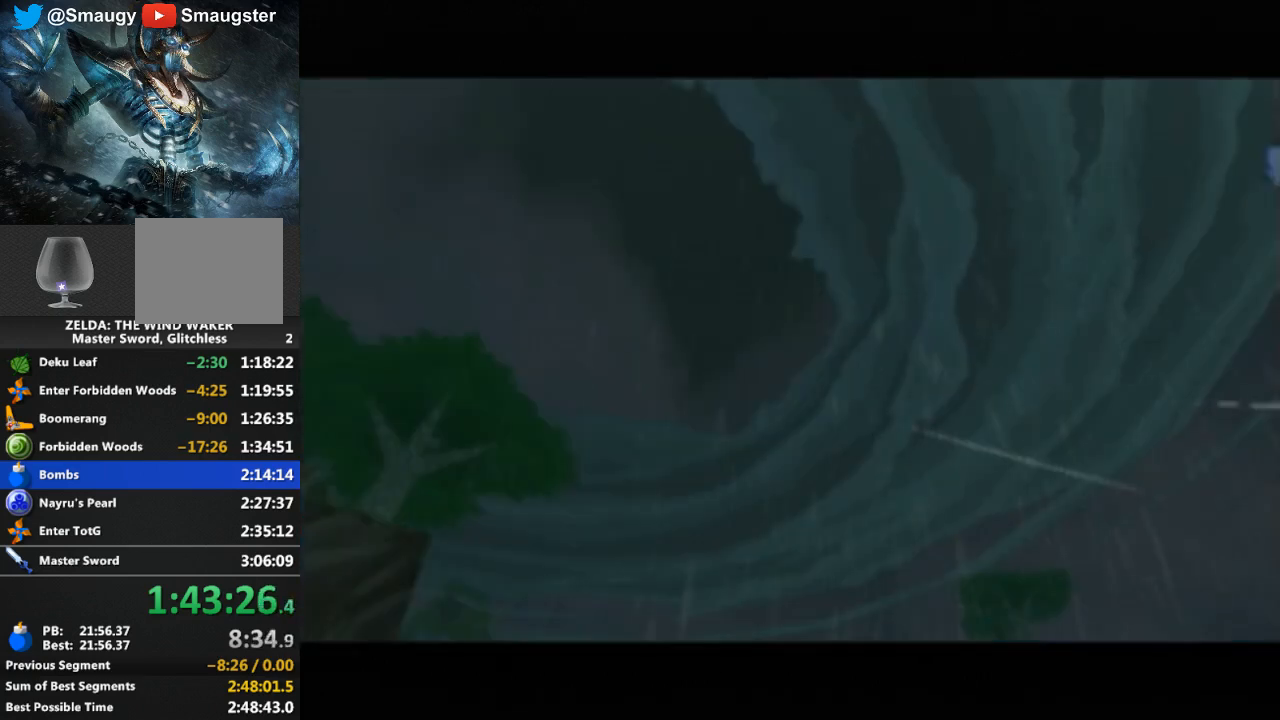
{"buttons": ["B"], "left_stick": "center", "right_stick": "center", "events": [[33, "B", "down"], [100, "B", "up"], [167, "B", "down"], [200, "B", "up"], [267, "B", "down"], [333, "B", "up"], [400, "B", "down"], [433, "B", "up"], [500, "B", "down"]]}
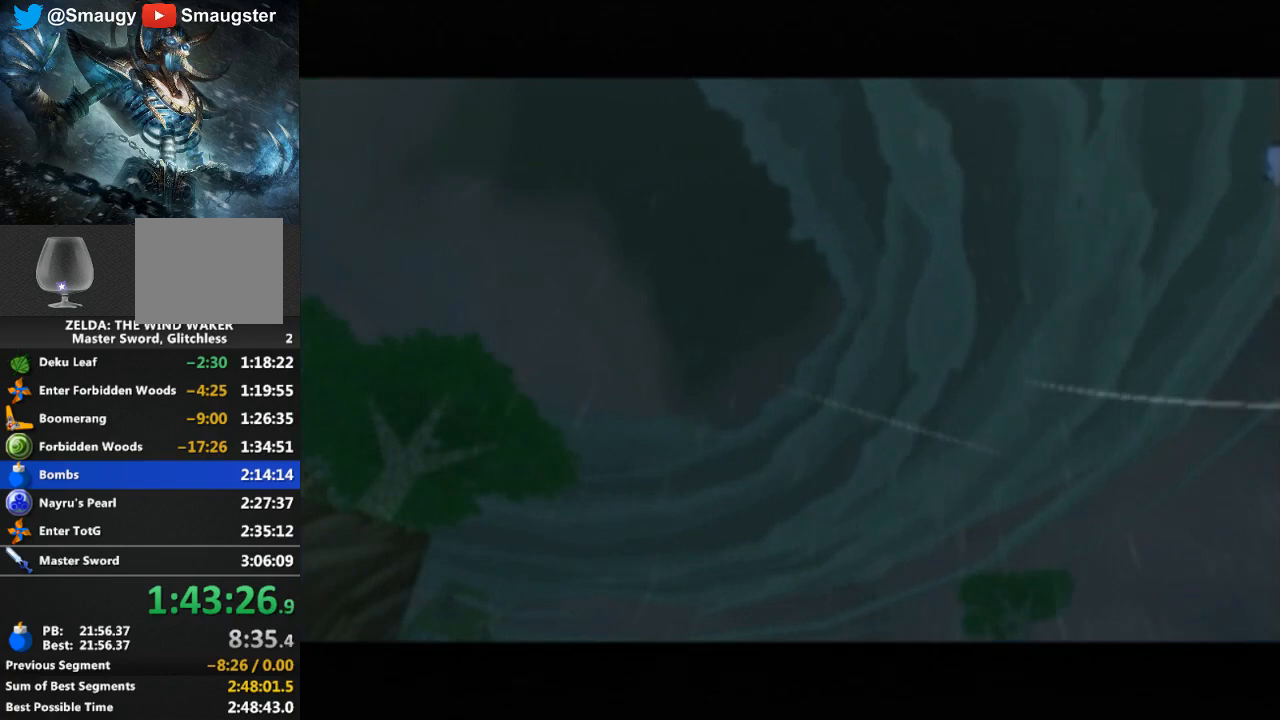
{"buttons": [], "left_stick": "center", "right_stick": "center", "events": [[67, "B", "up"], [167, "B", "down"], [233, "B", "up"], [300, "B", "down"], [333, "B", "up"], [400, "B", "down"], [467, "B", "up"]]}